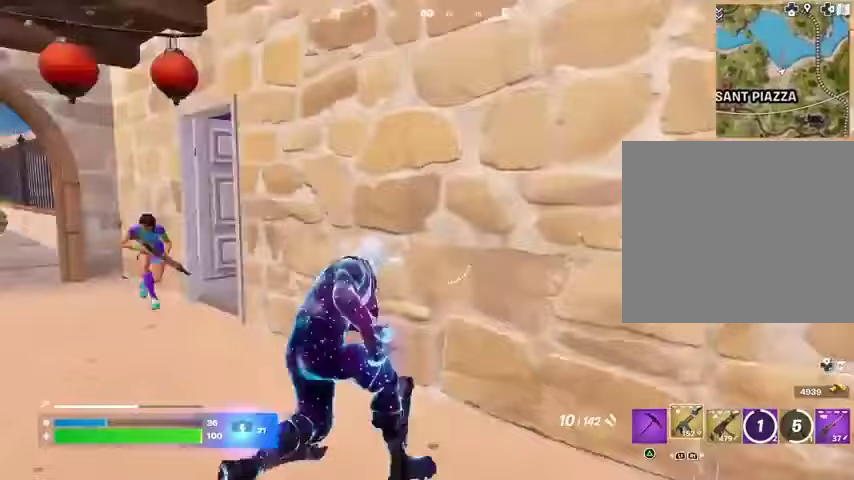
Gameplay with a controller (PlayStation layout); each line is a JSON object with the inputs held at the frame after it. "events" lists button and stick changes between this image and that frame as [ms after this image, input, new state], when the widget could be followed in between.
{"buttons": [], "left_stick": "up-left", "right_stick": "down", "events": [[100, "left_stick", "left"], [167, "right_stick", "center"], [333, "right_stick", "up"], [400, "left_stick", "up-left"], [433, "R2", "down"], [433, "right_stick", "down"], [467, "R2", "up"]]}
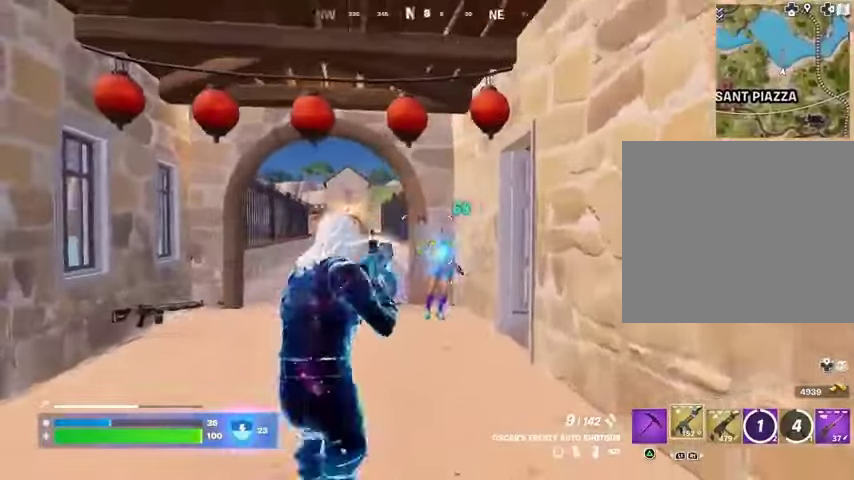
{"buttons": [], "left_stick": "up", "right_stick": "left", "events": [[67, "right_stick", "center"], [100, "left_stick", "up"], [200, "L2", "down"], [200, "left_stick", "up-right"], [233, "right_stick", "right"], [267, "R2", "down"], [367, "L2", "up"], [367, "R2", "up"], [367, "right_stick", "left"], [400, "left_stick", "up"]]}
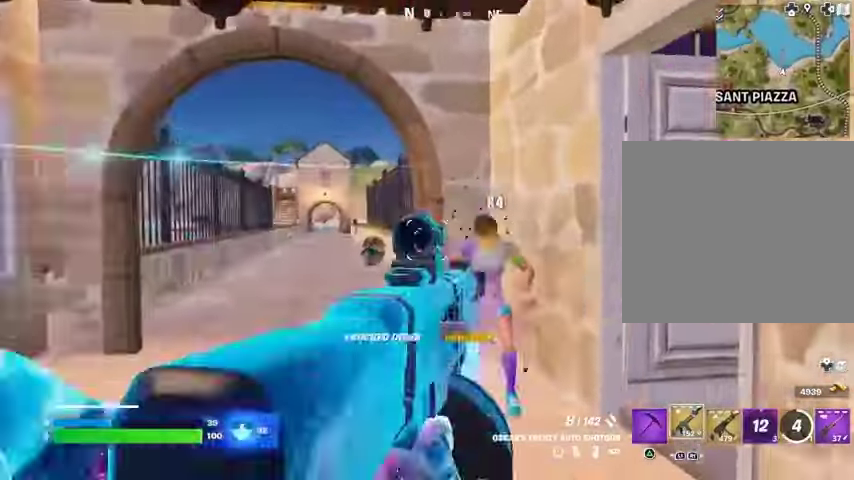
{"buttons": [], "left_stick": "up", "right_stick": "center", "events": [[67, "right_stick", "center"], [133, "right_stick", "right"], [233, "L3", "down"], [233, "R2", "down"], [233, "left_stick", "up-left"], [267, "right_stick", "left"], [300, "L3", "up"], [300, "R2", "up"], [400, "L1", "down"], [400, "left_stick", "up"], [467, "L1", "up"], [500, "right_stick", "center"]]}
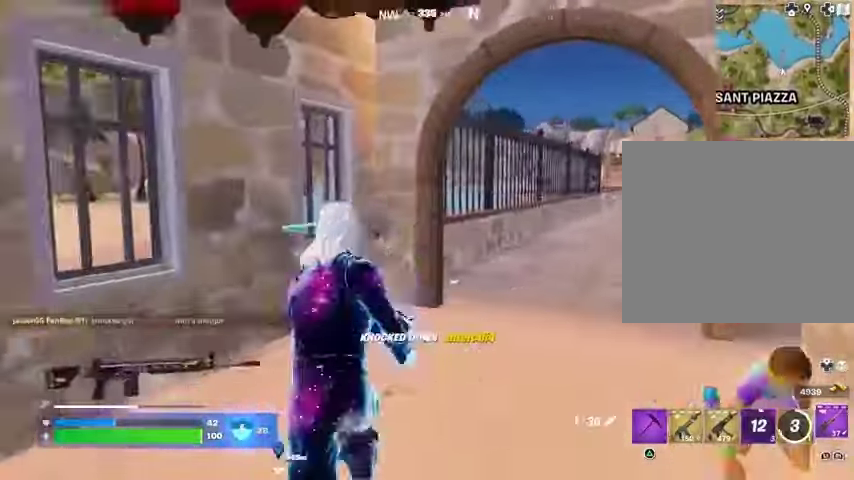
{"buttons": ["L3"], "left_stick": "up", "right_stick": "center", "events": [[33, "right_stick", "right"], [67, "L1", "down"], [167, "L1", "up"], [167, "right_stick", "center"], [500, "L3", "down"]]}
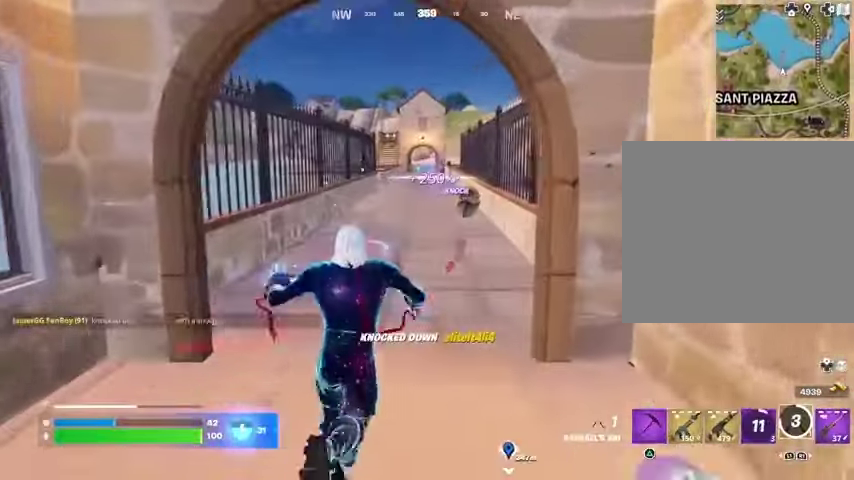
{"buttons": ["L2"], "left_stick": "up", "right_stick": "up", "events": [[67, "L3", "up"], [200, "right_stick", "up"], [267, "right_stick", "center"], [300, "CROSS", "down"], [367, "CROSS", "up"], [467, "L2", "down"], [467, "right_stick", "up"]]}
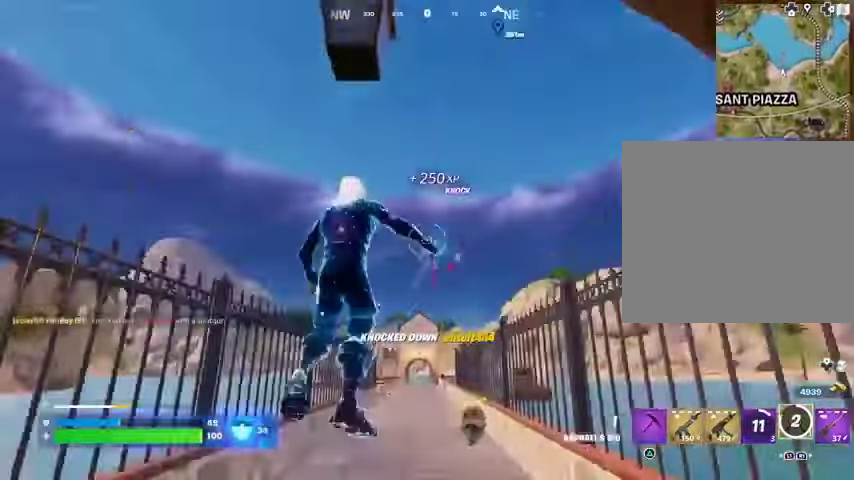
{"buttons": [], "left_stick": "up", "right_stick": "down", "events": [[67, "L2", "up"], [67, "right_stick", "center"], [467, "right_stick", "down"]]}
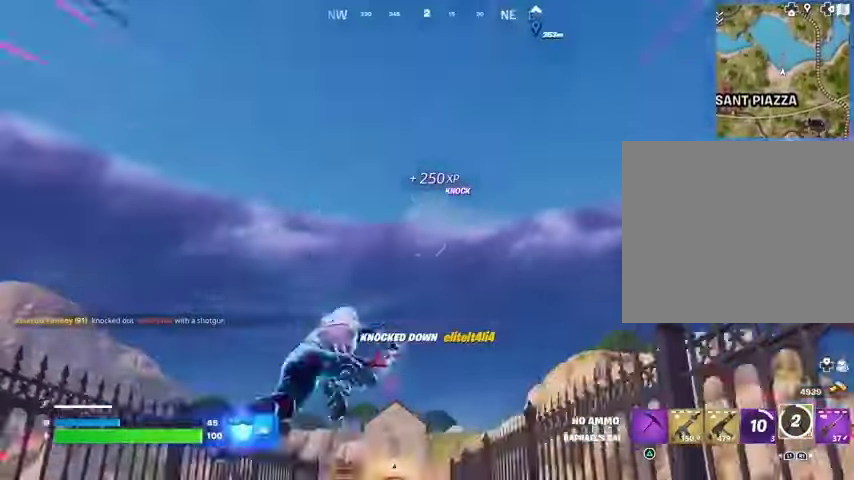
{"buttons": [], "left_stick": "up-left", "right_stick": "center", "events": [[300, "right_stick", "center"], [467, "left_stick", "up-left"]]}
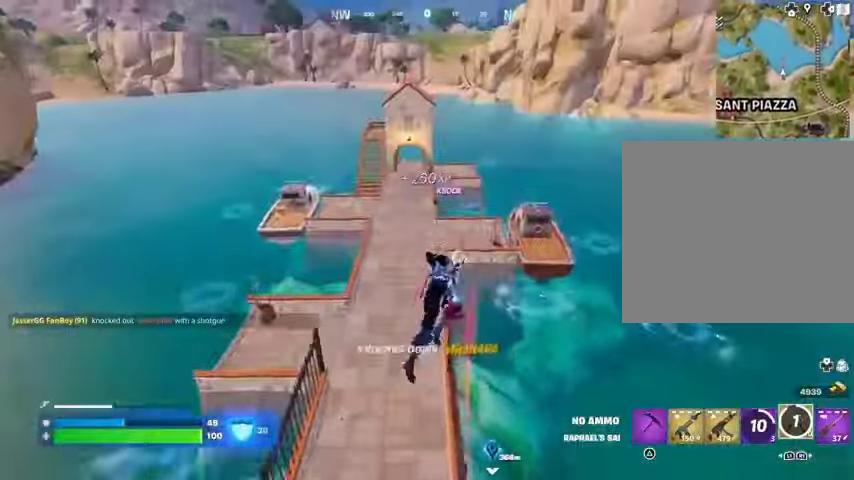
{"buttons": ["R3"], "left_stick": "up-left", "right_stick": "center", "events": [[467, "R3", "down"]]}
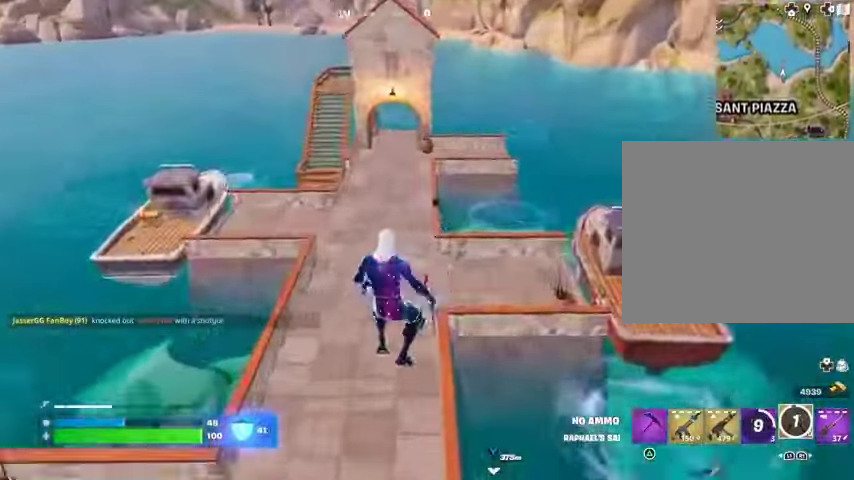
{"buttons": [], "left_stick": "up", "right_stick": "center", "events": [[67, "R3", "up"], [100, "left_stick", "up"], [233, "right_stick", "up-right"], [267, "R1", "down"], [333, "right_stick", "center"], [367, "R1", "up"]]}
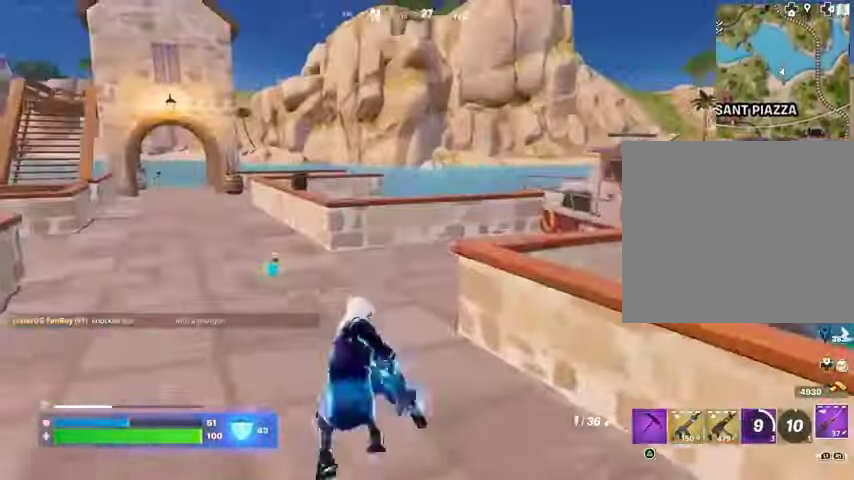
{"buttons": [], "left_stick": "up", "right_stick": "left", "events": [[100, "right_stick", "left"], [200, "right_stick", "center"], [300, "L3", "down"], [400, "L3", "up"], [500, "right_stick", "left"]]}
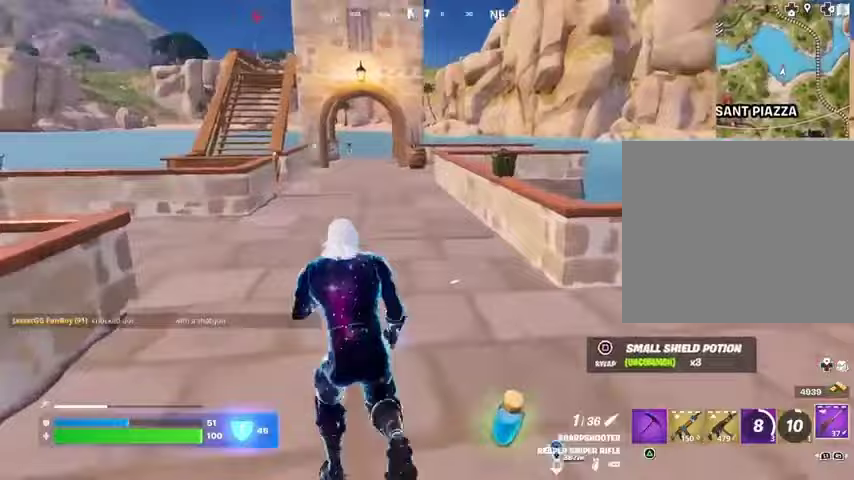
{"buttons": [], "left_stick": "up", "right_stick": "center", "events": [[33, "left_stick", "up-right"], [67, "L1", "down"], [133, "L1", "up"], [133, "right_stick", "center"], [367, "right_stick", "right"], [400, "left_stick", "up"], [433, "right_stick", "center"]]}
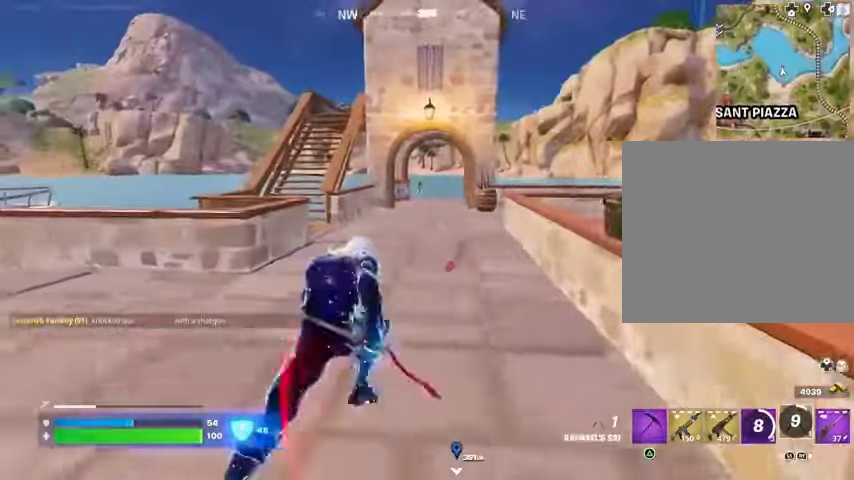
{"buttons": [], "left_stick": "up-right", "right_stick": "center", "events": [[200, "left_stick", "up-right"], [233, "right_stick", "left"], [333, "right_stick", "center"]]}
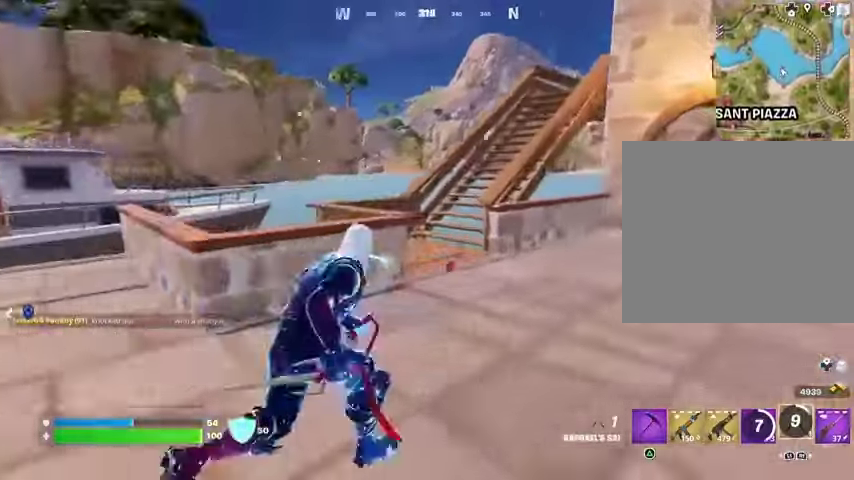
{"buttons": ["CROSS"], "left_stick": "up", "right_stick": "center", "events": [[133, "right_stick", "right"], [233, "left_stick", "up-left"], [333, "right_stick", "left"], [500, "CROSS", "down"], [500, "left_stick", "up"], [500, "right_stick", "center"]]}
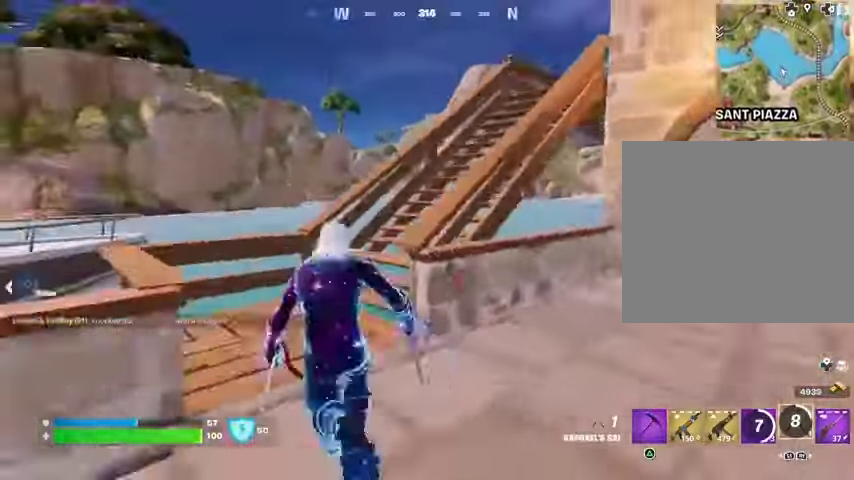
{"buttons": [], "left_stick": "up", "right_stick": "center", "events": [[100, "CROSS", "up"], [167, "right_stick", "right"], [333, "right_stick", "center"]]}
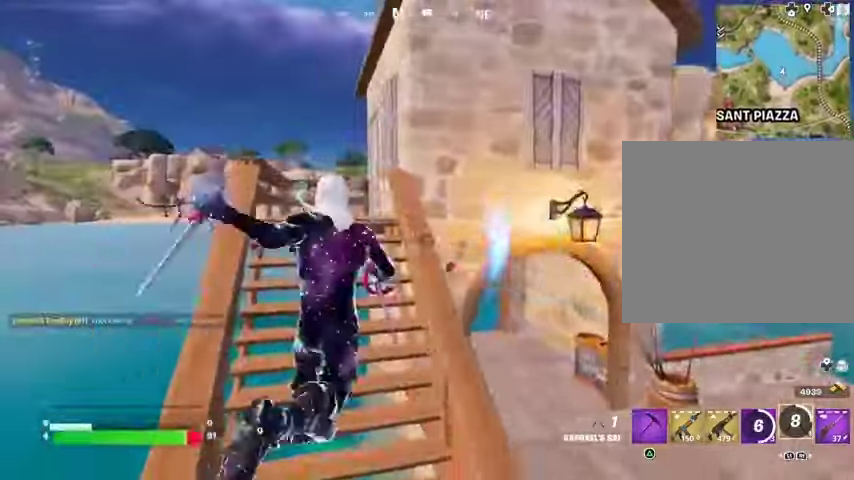
{"buttons": [], "left_stick": "up", "right_stick": "center", "events": []}
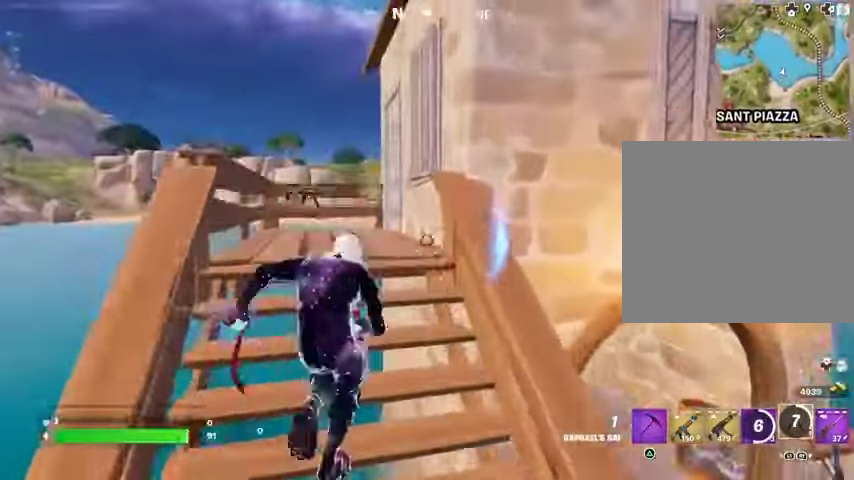
{"buttons": [], "left_stick": "up-left", "right_stick": "right", "events": [[233, "right_stick", "right"], [267, "L1", "down"], [333, "left_stick", "up-left"], [367, "L1", "up"]]}
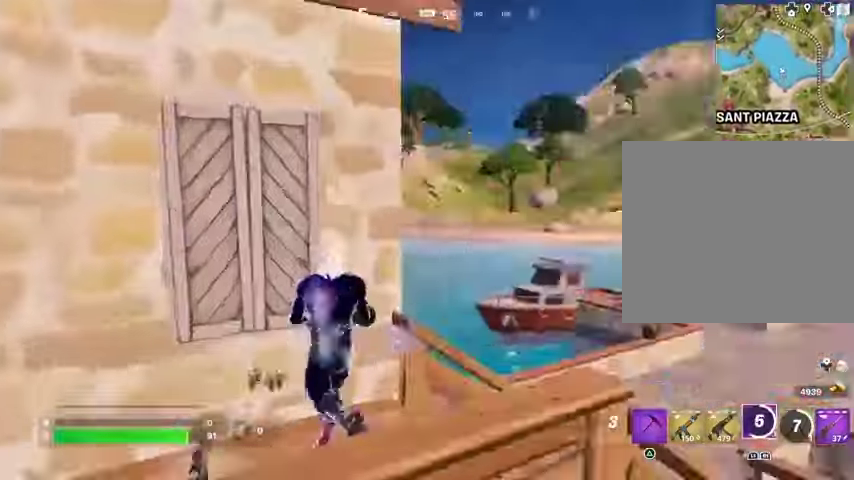
{"buttons": ["R1"], "left_stick": "down-right", "right_stick": "center", "events": [[33, "left_stick", "down-left"], [167, "right_stick", "center"], [267, "left_stick", "down"], [333, "R1", "down"], [367, "left_stick", "down-right"], [367, "right_stick", "right"], [400, "R1", "up"], [467, "R1", "down"], [467, "right_stick", "center"]]}
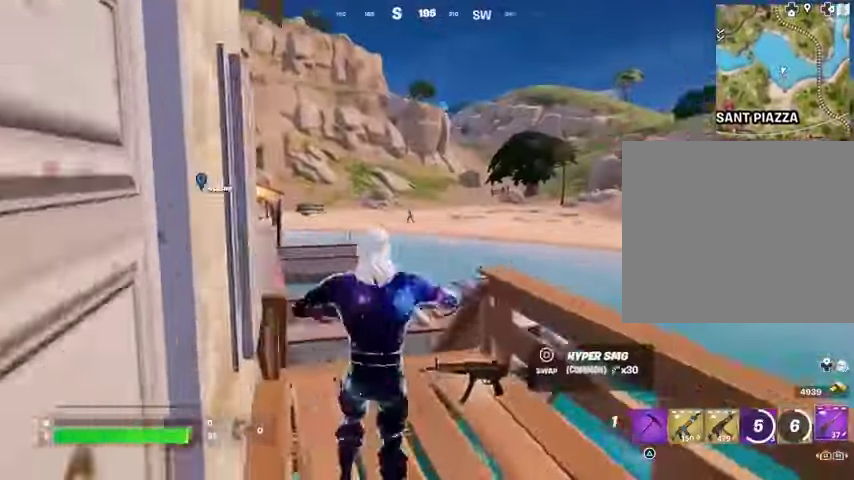
{"buttons": ["L2"], "left_stick": "up", "right_stick": "up", "events": [[67, "R1", "up"], [133, "left_stick", "down"], [300, "L2", "down"], [367, "left_stick", "left"], [467, "right_stick", "up"], [500, "left_stick", "up"]]}
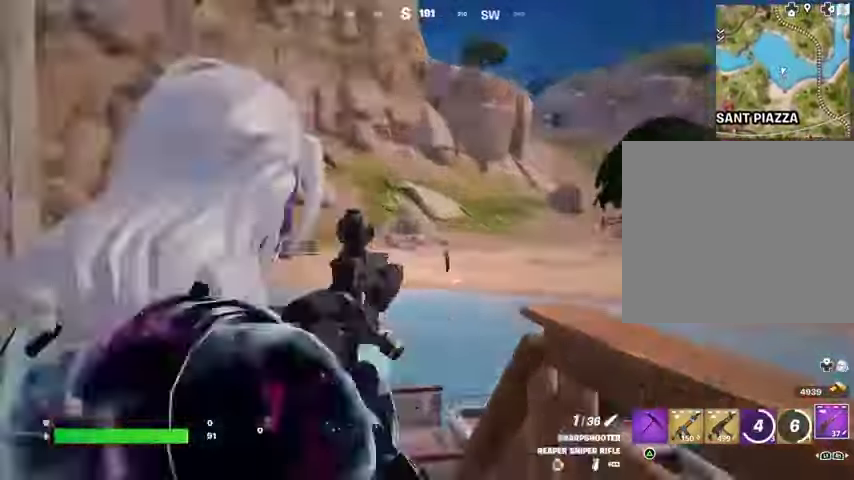
{"buttons": ["L2"], "left_stick": "up", "right_stick": "center", "events": [[33, "right_stick", "center"], [200, "right_stick", "right"], [300, "right_stick", "center"]]}
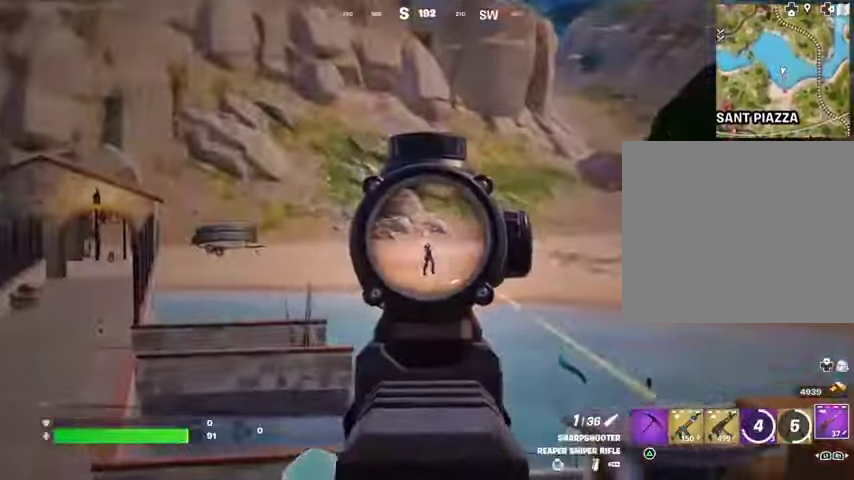
{"buttons": [], "left_stick": "down-right", "right_stick": "left", "events": [[33, "left_stick", "up-left"], [33, "right_stick", "up-left"], [67, "L2", "up"], [67, "R2", "down"], [133, "R2", "up"], [133, "right_stick", "down"], [200, "left_stick", "up-right"], [200, "right_stick", "center"], [267, "R1", "down"], [333, "R1", "up"], [367, "R1", "down"], [433, "left_stick", "down-right"], [433, "right_stick", "left"], [467, "R1", "up"]]}
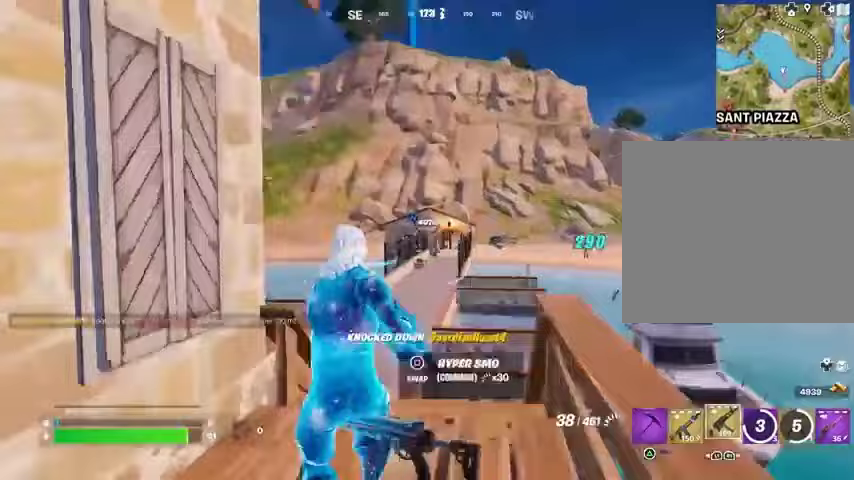
{"buttons": ["L1"], "left_stick": "up-left", "right_stick": "left", "events": [[100, "left_stick", "left"], [267, "left_stick", "up-left"], [300, "L1", "down"], [300, "right_stick", "center"], [367, "L1", "up"], [433, "L1", "down"], [467, "right_stick", "left"]]}
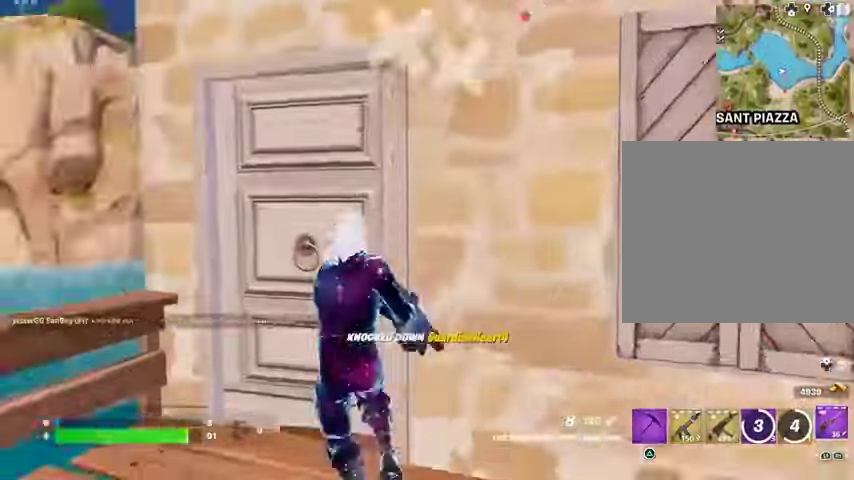
{"buttons": ["L1"], "left_stick": "up", "right_stick": "center", "events": [[33, "L1", "up"], [33, "right_stick", "center"], [67, "L3", "down"], [100, "right_stick", "right"], [167, "L3", "up"], [300, "right_stick", "center"], [367, "left_stick", "up"], [500, "L1", "down"]]}
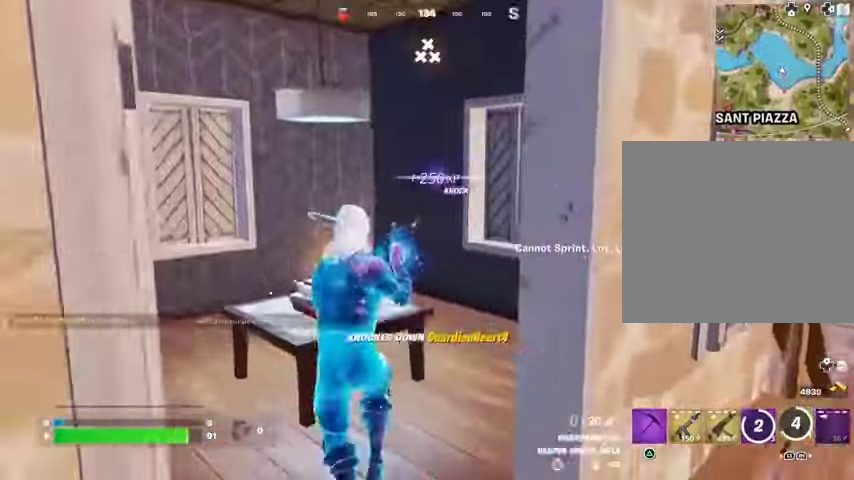
{"buttons": [], "left_stick": "up-left", "right_stick": "center", "events": [[67, "left_stick", "up-right"], [67, "right_stick", "right"], [100, "L1", "up"], [133, "right_stick", "center"], [267, "right_stick", "right"], [400, "left_stick", "up-left"], [433, "right_stick", "center"]]}
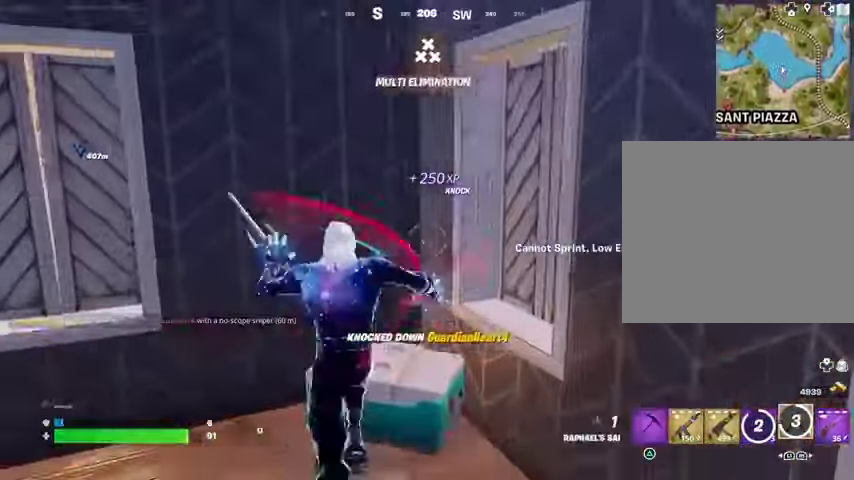
{"buttons": ["R3"], "left_stick": "down-right", "right_stick": "down", "events": [[167, "left_stick", "left"], [267, "left_stick", "down"], [367, "TRIANGLE", "down"], [433, "TRIANGLE", "up"], [500, "R3", "down"], [500, "left_stick", "down-right"], [500, "right_stick", "down"]]}
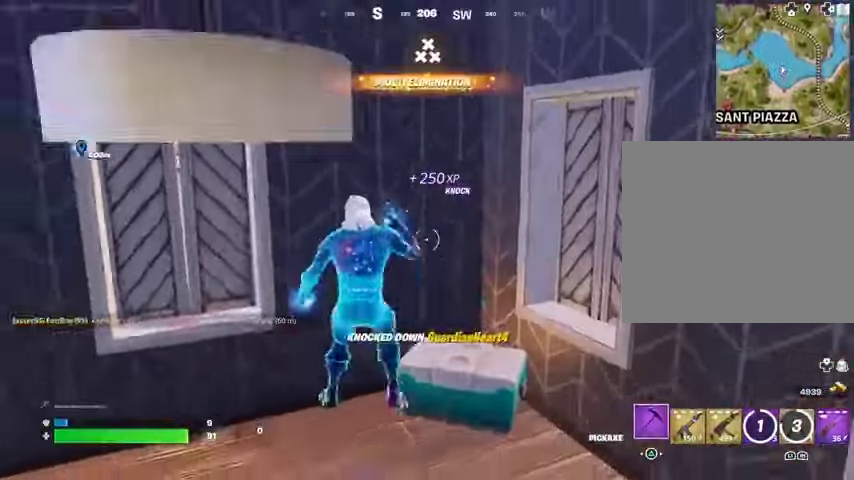
{"buttons": ["R2"], "left_stick": "down", "right_stick": "left", "events": [[100, "R3", "up"], [100, "right_stick", "center"], [233, "R2", "down"], [333, "right_stick", "down-left"], [400, "right_stick", "center"], [500, "left_stick", "down"], [500, "right_stick", "left"]]}
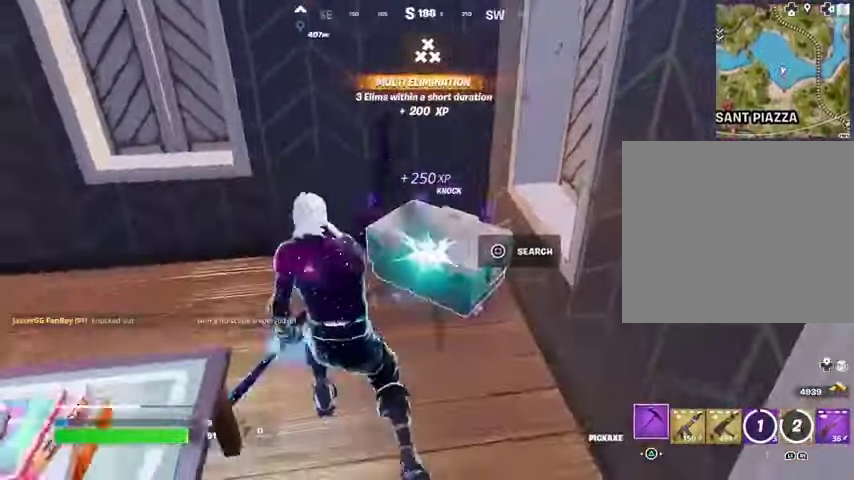
{"buttons": ["R2"], "left_stick": "down", "right_stick": "center", "events": [[100, "right_stick", "center"]]}
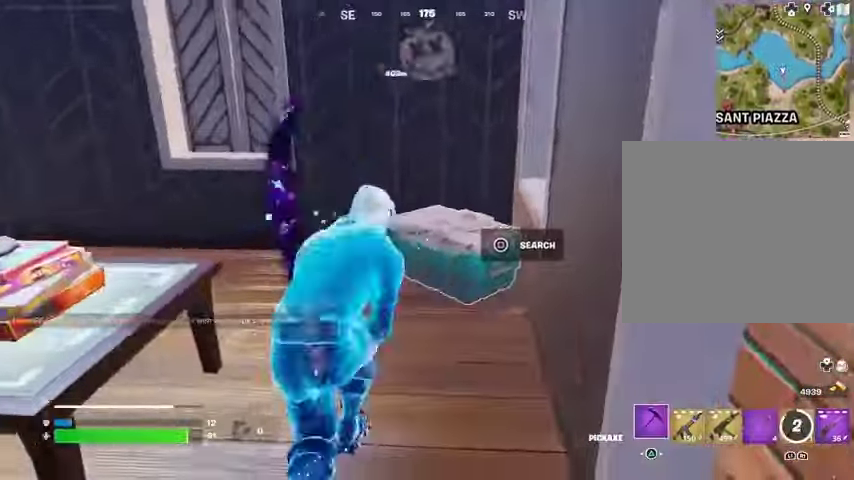
{"buttons": [], "left_stick": "up-left", "right_stick": "center", "events": [[67, "R2", "up"], [133, "right_stick", "left"], [167, "R1", "down"], [200, "left_stick", "right"], [233, "right_stick", "center"], [267, "R1", "up"], [333, "left_stick", "up-left"]]}
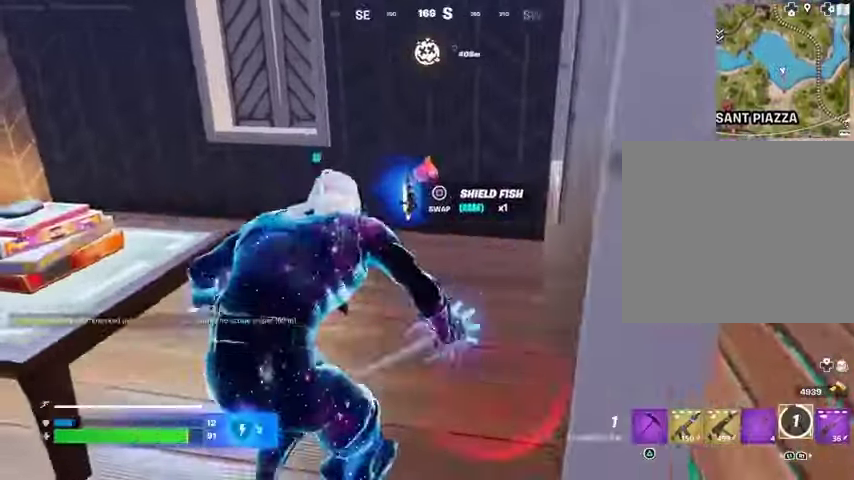
{"buttons": [], "left_stick": "up-right", "right_stick": "center", "events": [[100, "SQUARE", "down"], [100, "left_stick", "up"], [133, "SQUARE", "up"], [233, "left_stick", "up-left"], [433, "left_stick", "up-right"]]}
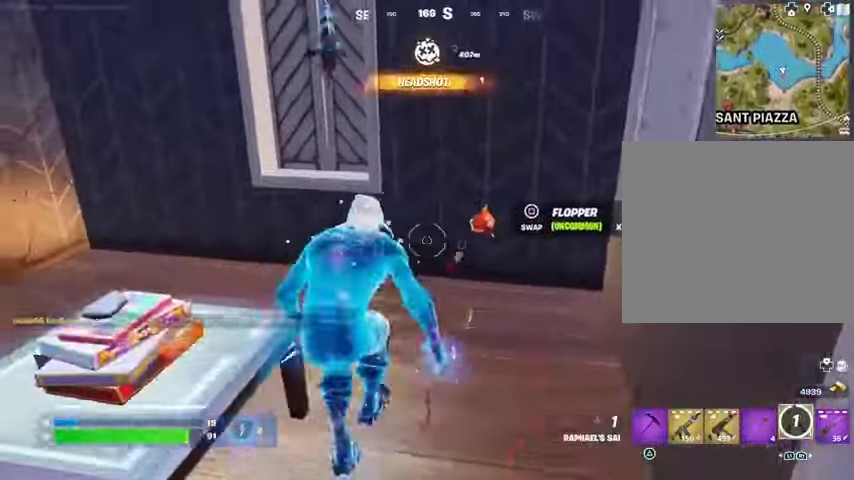
{"buttons": [], "left_stick": "right", "right_stick": "center", "events": [[33, "right_stick", "right"], [200, "left_stick", "right"], [367, "right_stick", "center"]]}
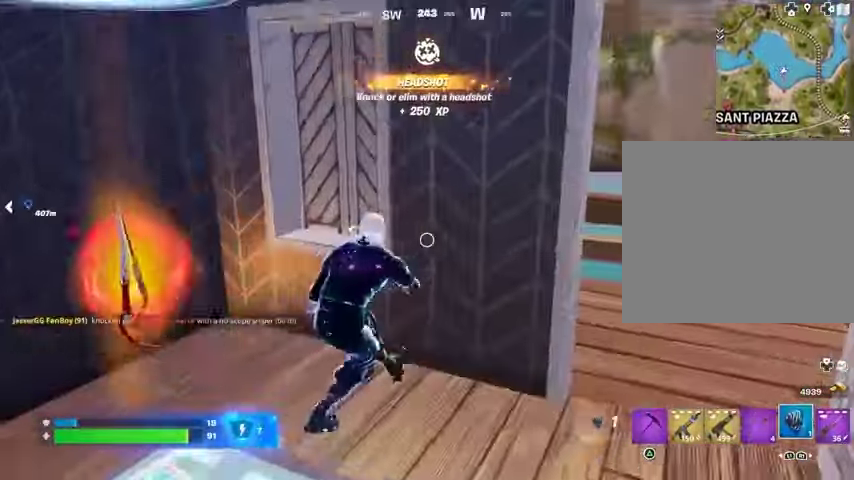
{"buttons": [], "left_stick": "center", "right_stick": "center", "events": [[133, "right_stick", "up-left"], [167, "R2", "down"], [233, "R2", "up"], [233, "left_stick", "center"], [233, "right_stick", "center"], [333, "R2", "down"], [433, "R2", "up"]]}